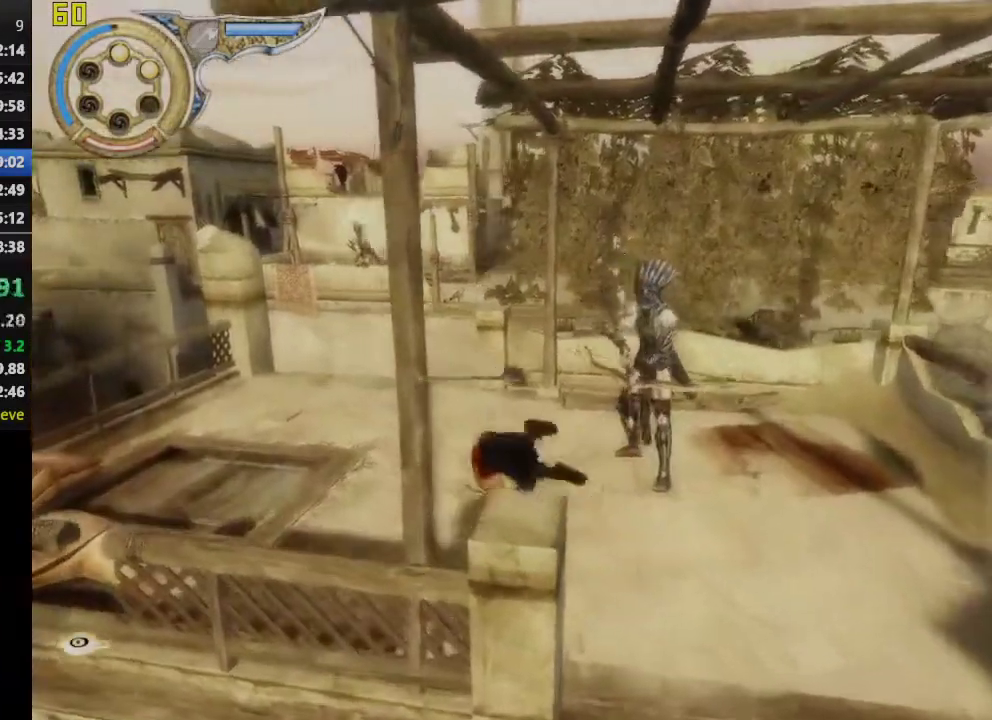
Gameplay with a controller (PlayStation layout); each line is a JSON object with the inputs held at the frame after it. "events" lists button and stick changes between this image and that frame as [ms after this image, input, new state], when the widget could be followed in between. This overlay highlights the sticks when they move; stick clicks (L3 R3) are not distinguishable.
{"buttons": [], "left_stick": "up-right", "right_stick": "center", "events": [[300, "left_stick", "up"], [433, "left_stick", "up-right"]]}
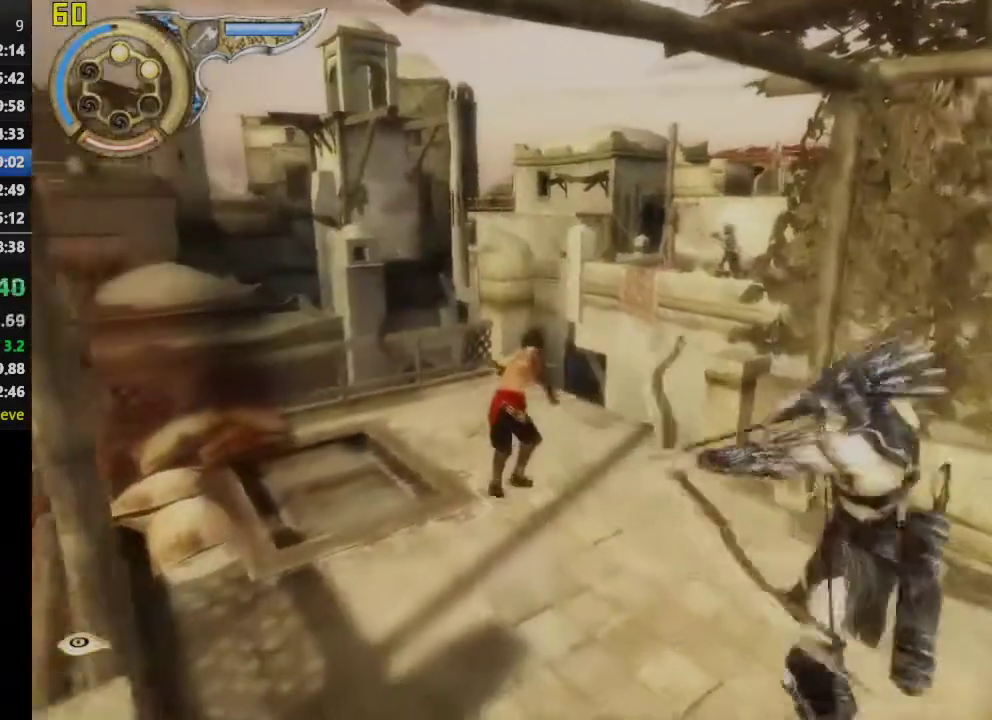
{"buttons": ["CROSS"], "left_stick": "up-right", "right_stick": "center", "events": [[467, "CROSS", "down"]]}
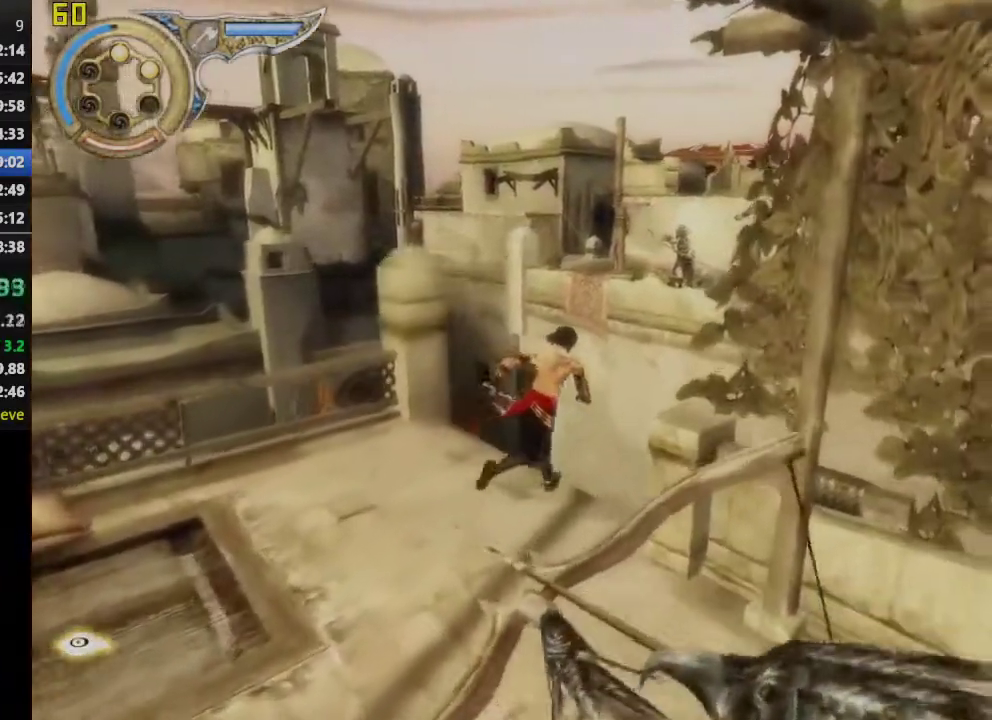
{"buttons": ["CROSS"], "left_stick": "up-right", "right_stick": "center", "events": []}
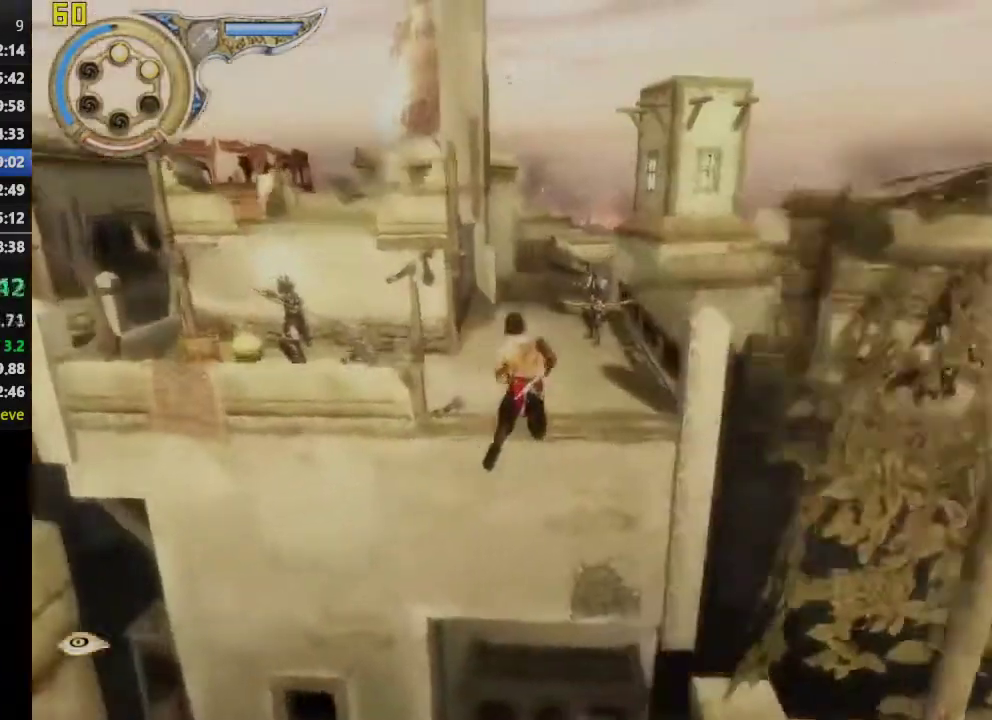
{"buttons": ["CROSS"], "left_stick": "up-right", "right_stick": "center", "events": []}
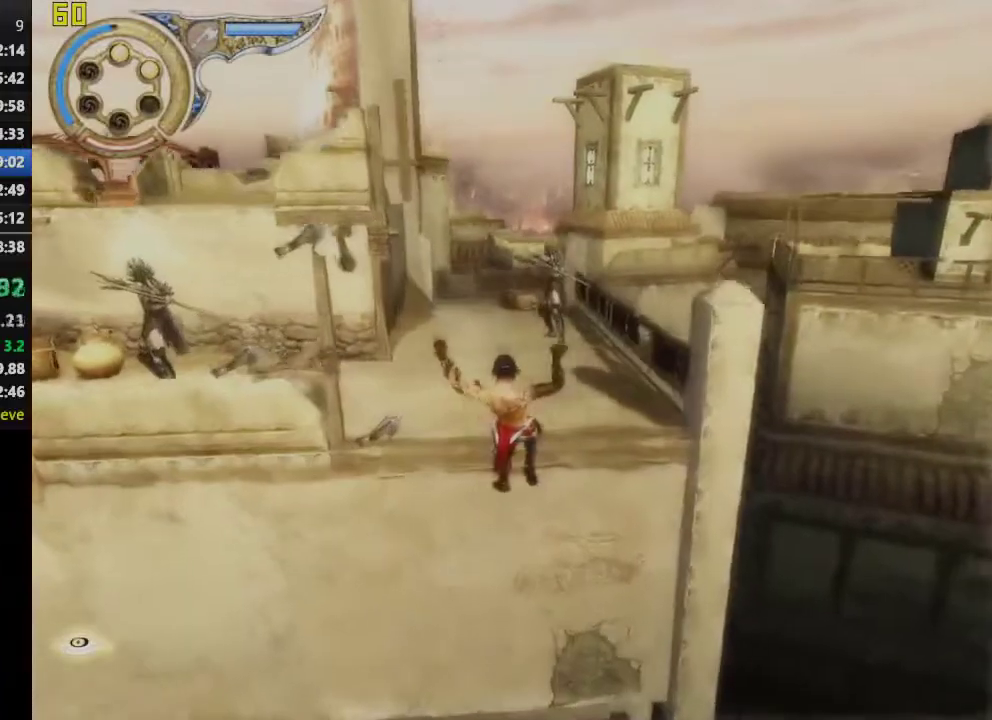
{"buttons": ["CROSS"], "left_stick": "up", "right_stick": "center", "events": [[267, "left_stick", "up"]]}
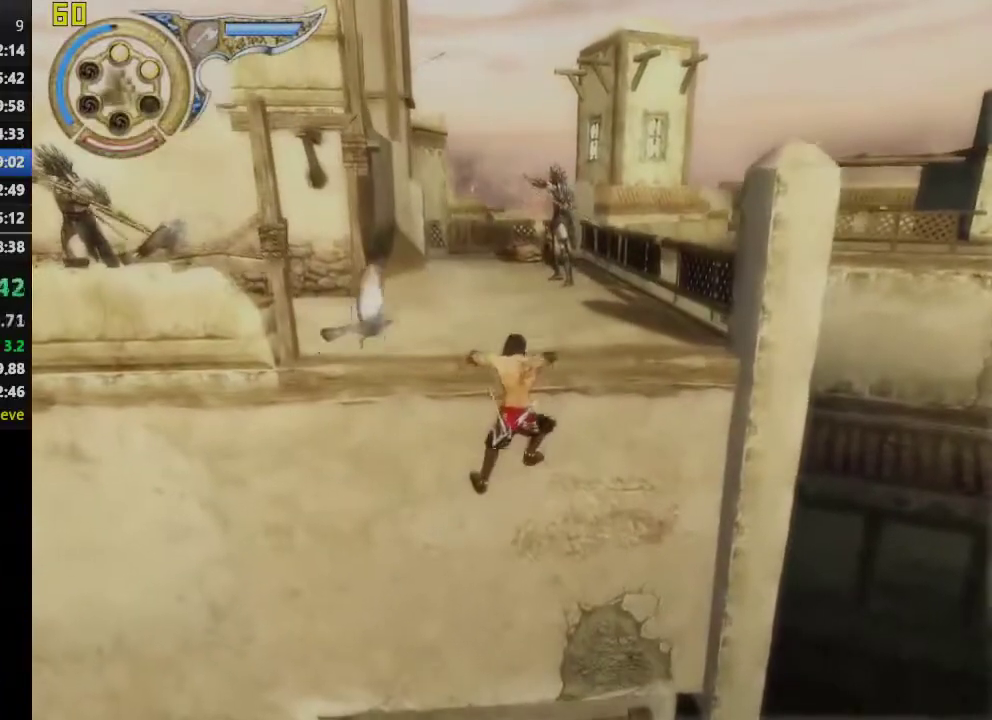
{"buttons": [], "left_stick": "up", "right_stick": "center", "events": [[150, "CROSS", "up"], [200, "CROSS", "down"], [300, "CROSS", "up"], [350, "CROSS", "down"], [467, "CROSS", "up"]]}
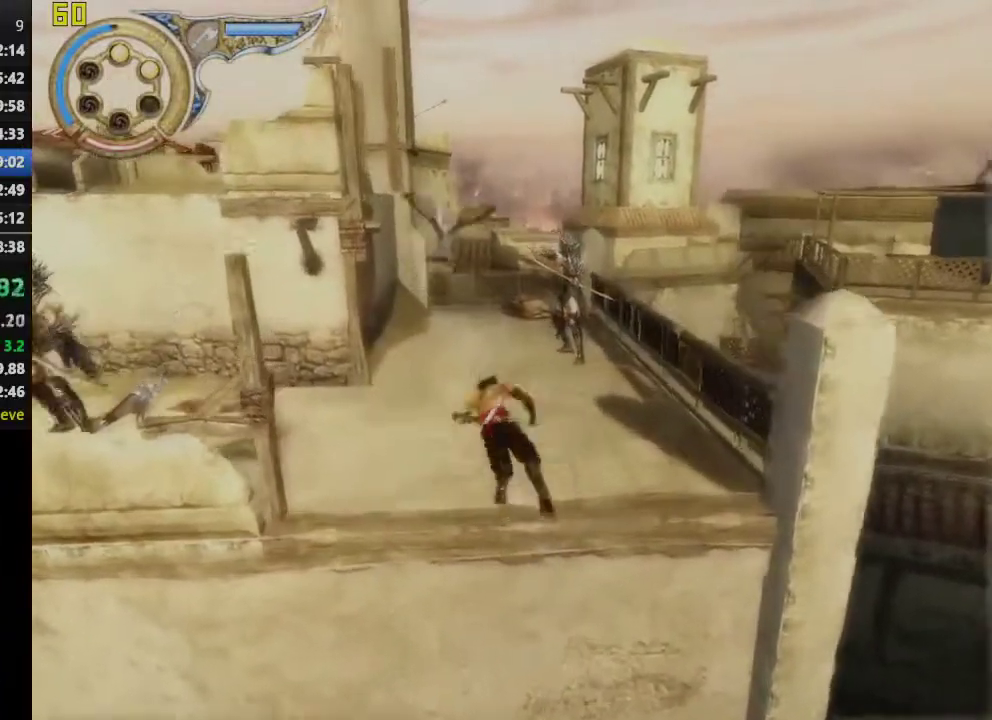
{"buttons": [], "left_stick": "up", "right_stick": "center", "events": [[17, "CROSS", "down"], [33, "left_stick", "up-left"], [233, "CROSS", "up"], [333, "left_stick", "up"]]}
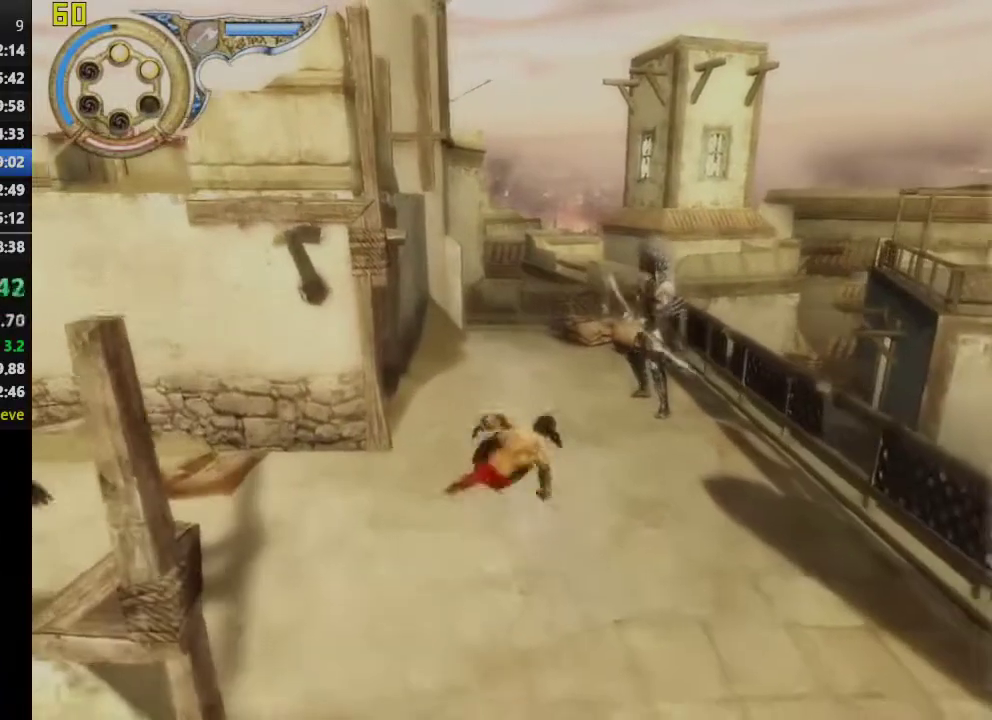
{"buttons": [], "left_stick": "up", "right_stick": "center", "events": [[33, "CROSS", "down"], [267, "CROSS", "up"]]}
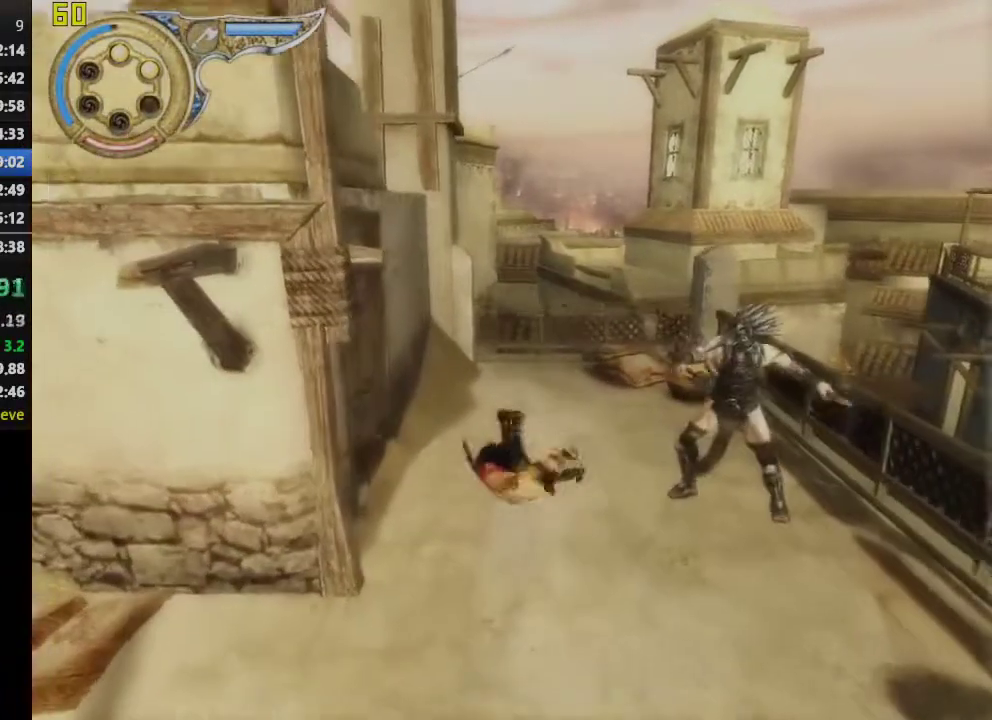
{"buttons": [], "left_stick": "left", "right_stick": "center", "events": [[417, "left_stick", "left"]]}
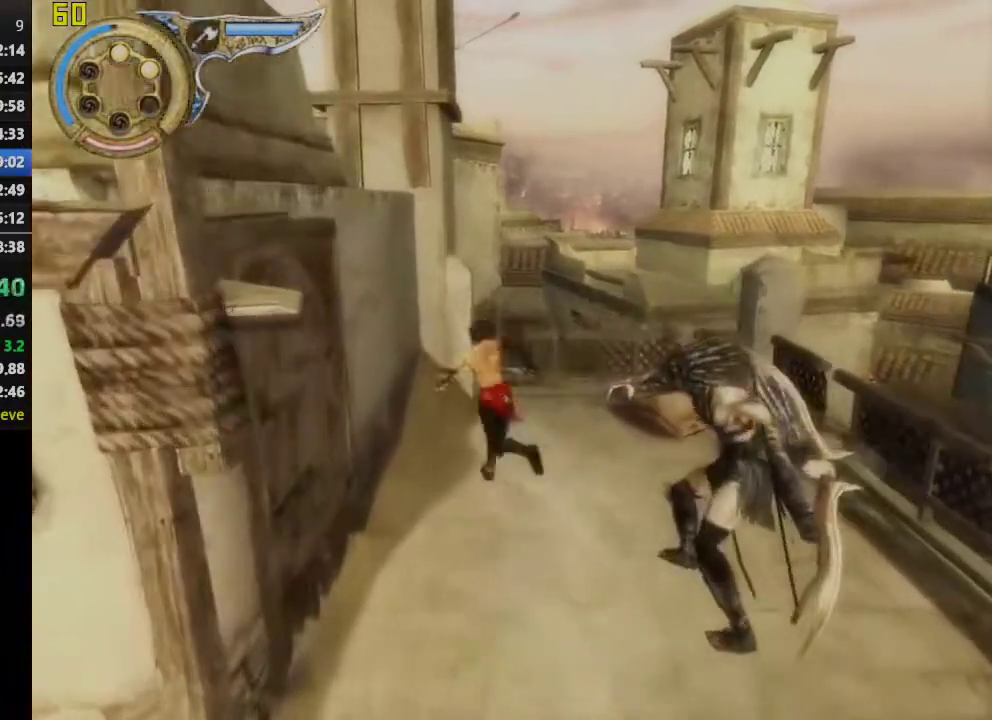
{"buttons": ["CROSS"], "left_stick": "left", "right_stick": "center", "events": [[150, "R1", "down"], [433, "R1", "up"], [483, "CROSS", "down"]]}
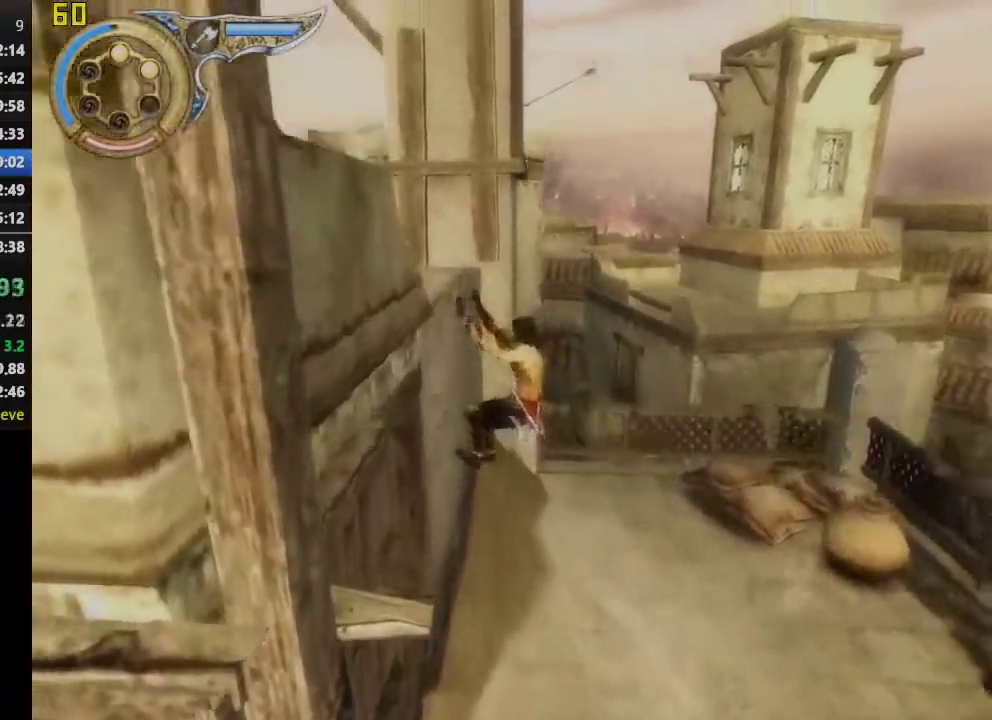
{"buttons": [], "left_stick": "left", "right_stick": "center", "events": [[383, "CROSS", "up"]]}
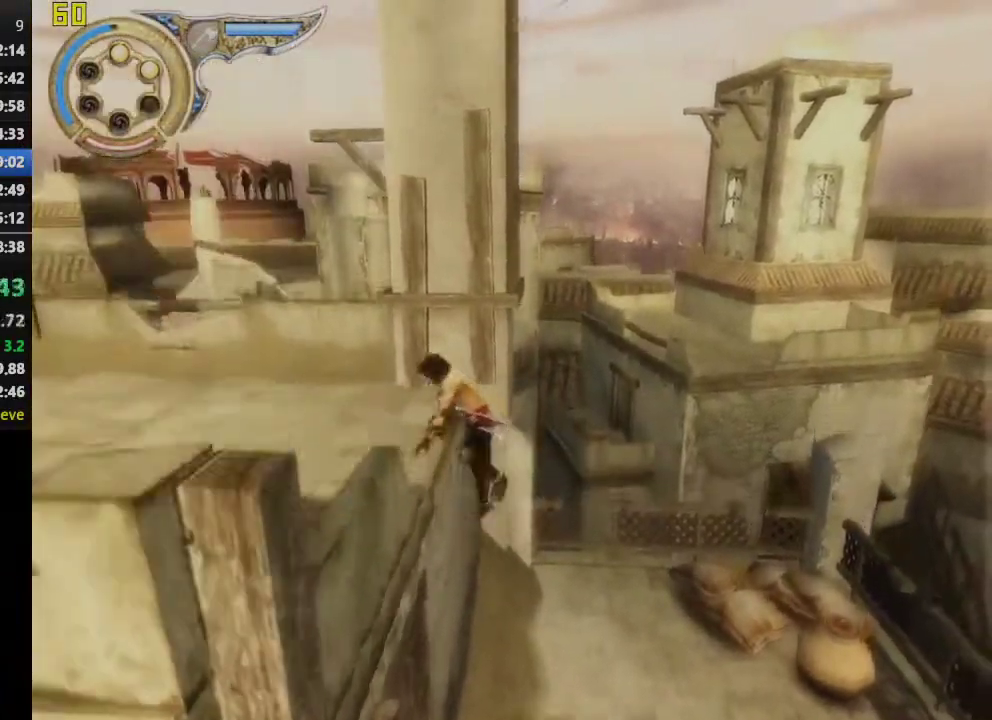
{"buttons": [], "left_stick": "up", "right_stick": "center", "events": [[17, "R3", "down"], [117, "R3", "up"], [300, "CROSS", "down"], [300, "left_stick", "up-left"], [350, "left_stick", "down-right"], [400, "left_stick", "up-left"], [483, "CROSS", "up"], [483, "left_stick", "up"]]}
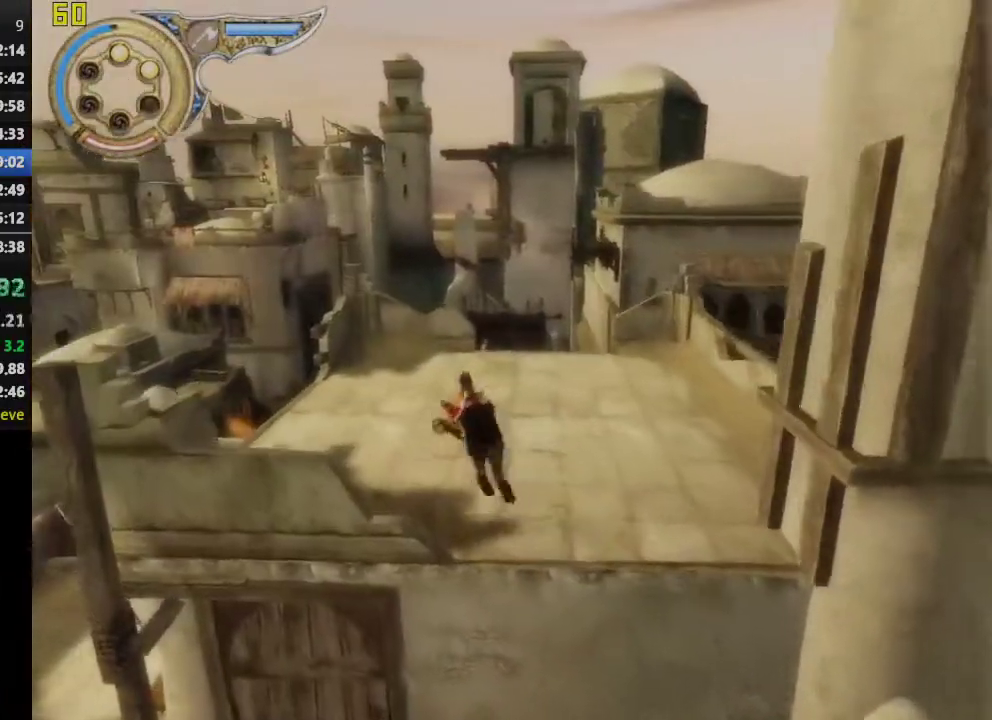
{"buttons": [], "left_stick": "up-right", "right_stick": "right", "events": [[117, "left_stick", "up-right"], [500, "right_stick", "right"]]}
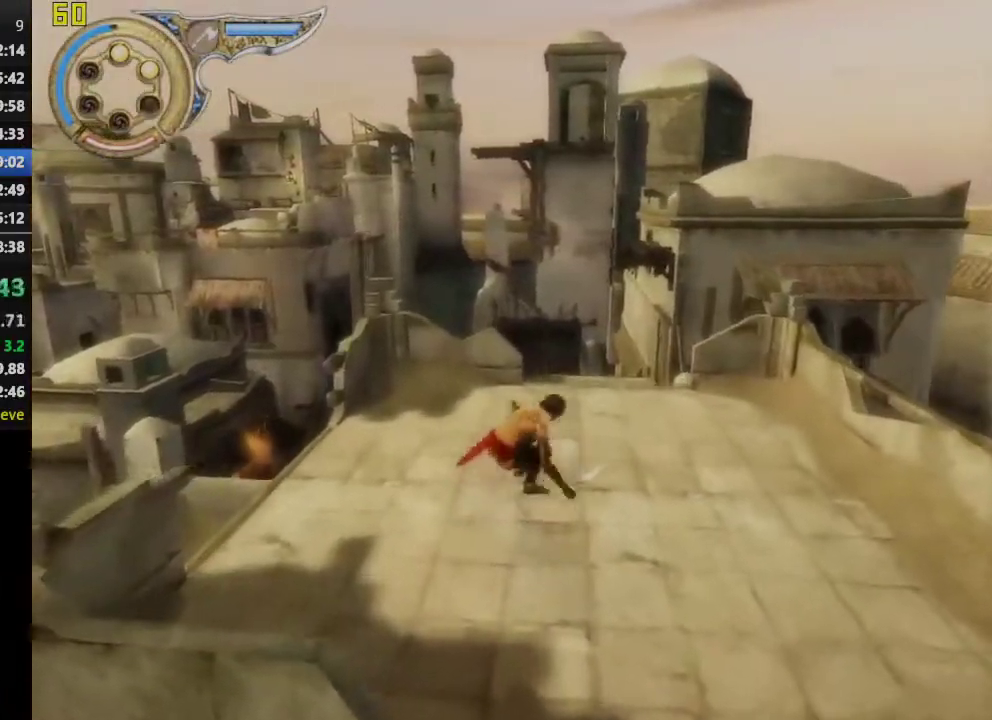
{"buttons": [], "left_stick": "up", "right_stick": "center", "events": [[67, "left_stick", "up"], [67, "right_stick", "center"]]}
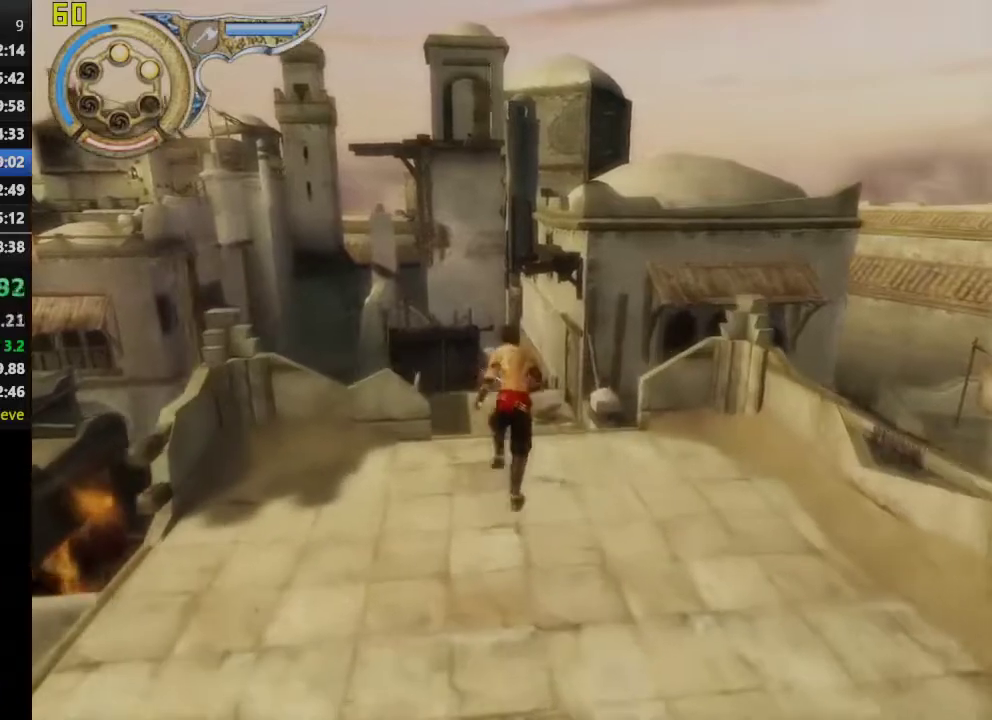
{"buttons": [], "left_stick": "up", "right_stick": "center", "events": [[233, "CROSS", "down"], [350, "CROSS", "up"]]}
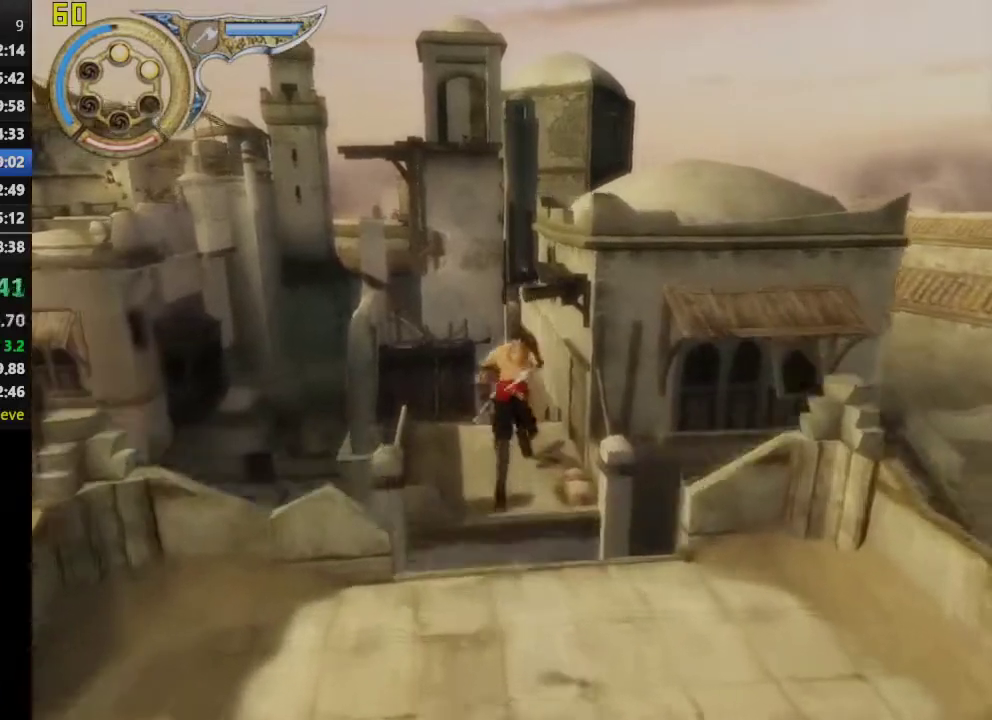
{"buttons": [], "left_stick": "up", "right_stick": "center", "events": []}
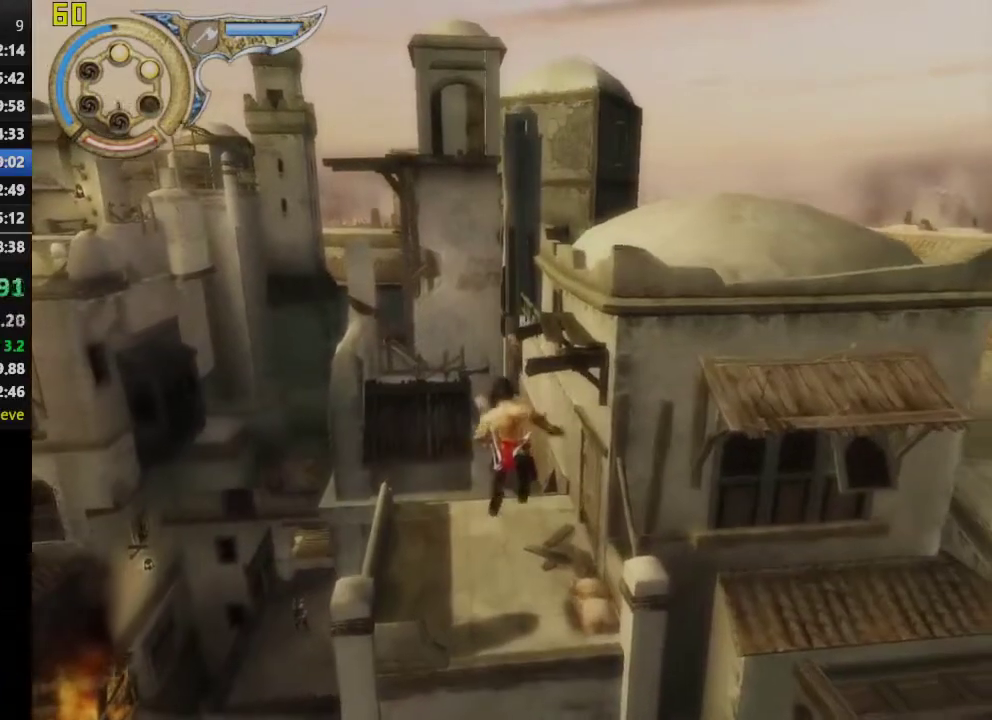
{"buttons": [], "left_stick": "up", "right_stick": "center", "events": []}
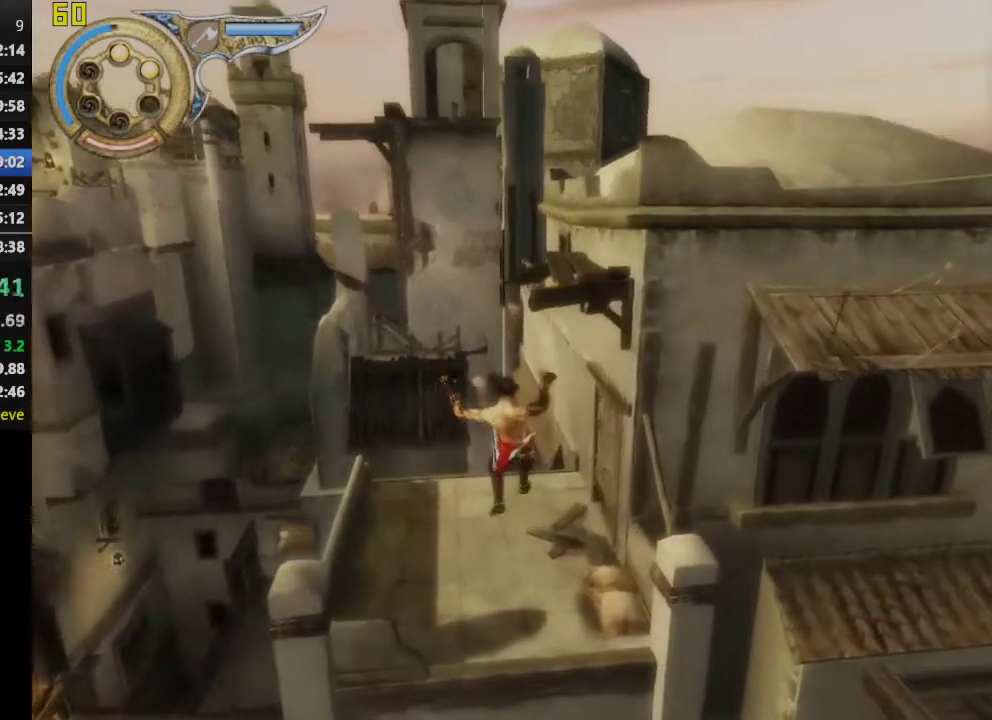
{"buttons": ["CROSS"], "left_stick": "up", "right_stick": "center", "events": [[400, "CROSS", "down"]]}
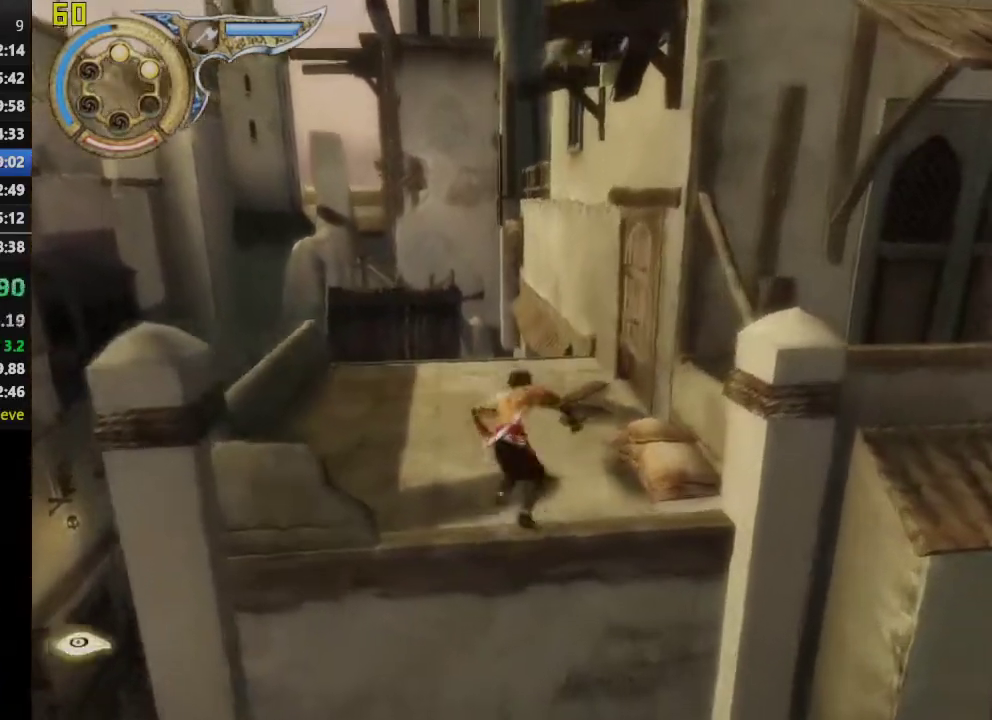
{"buttons": [], "left_stick": "up", "right_stick": "center", "events": [[83, "CROSS", "up"]]}
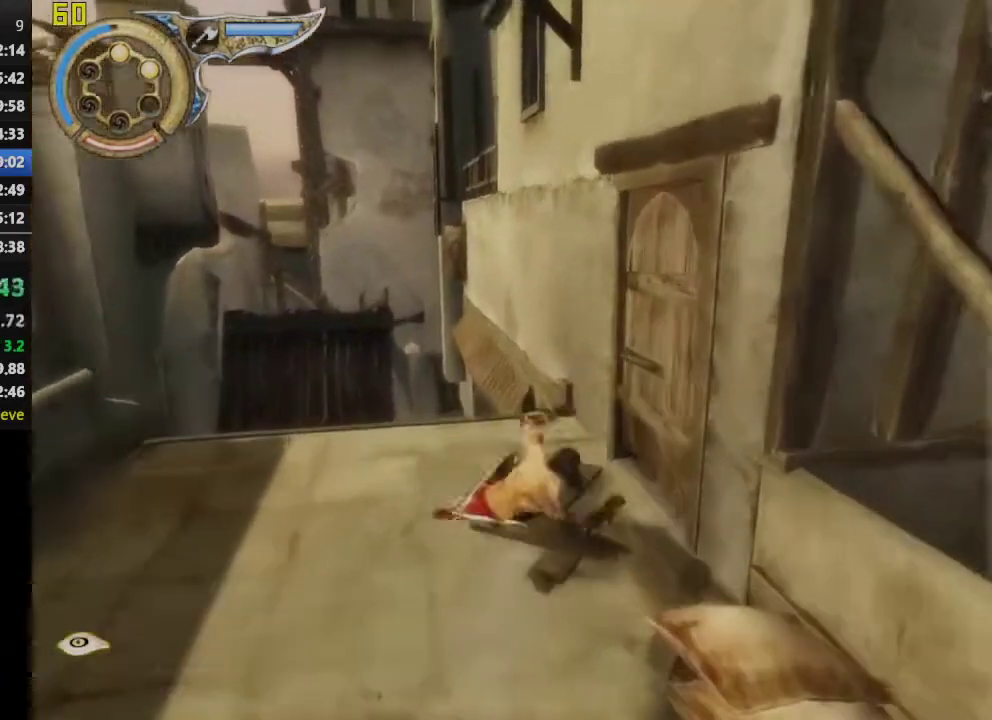
{"buttons": ["R1"], "left_stick": "up", "right_stick": "center", "events": [[350, "R1", "down"]]}
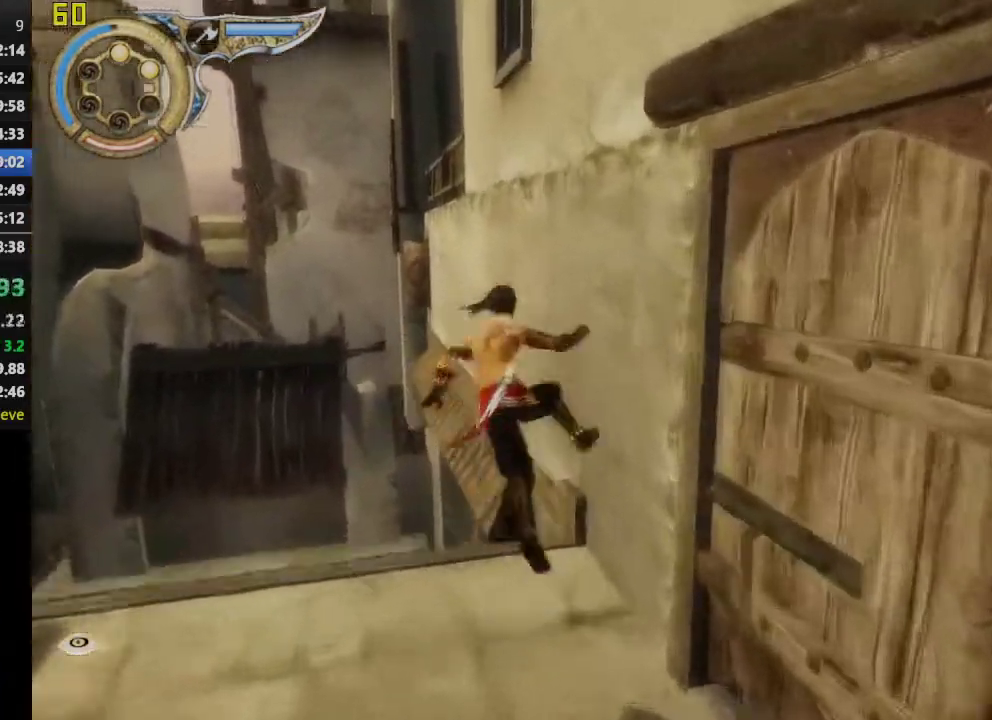
{"buttons": ["R1"], "left_stick": "up", "right_stick": "center", "events": []}
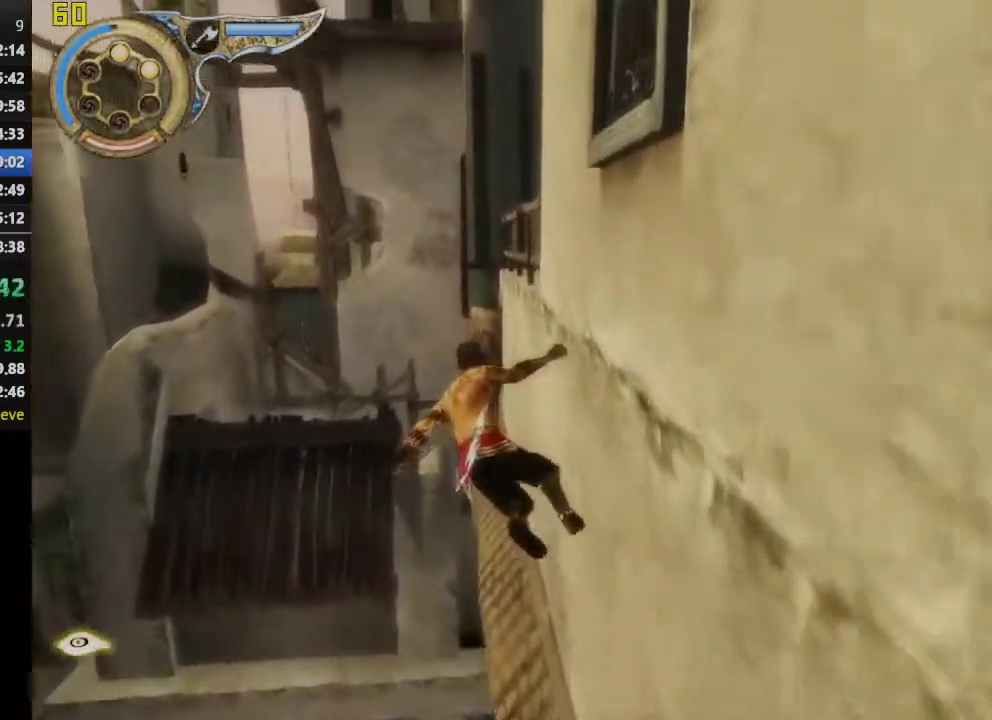
{"buttons": ["R1"], "left_stick": "up", "right_stick": "center", "events": []}
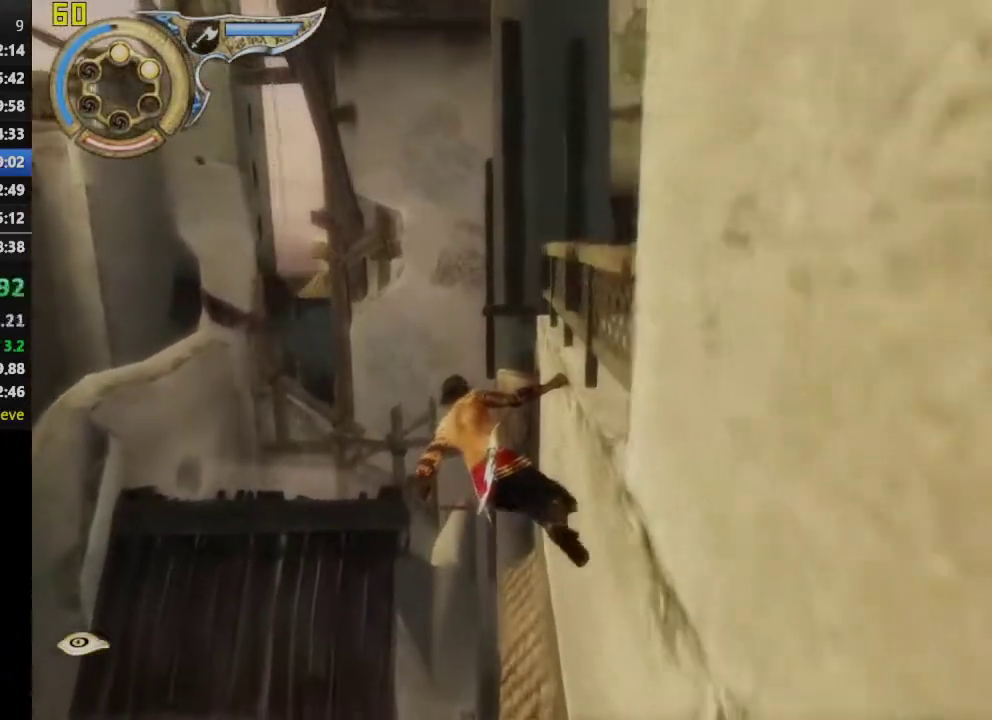
{"buttons": [], "left_stick": "up", "right_stick": "center", "events": [[167, "R1", "up"]]}
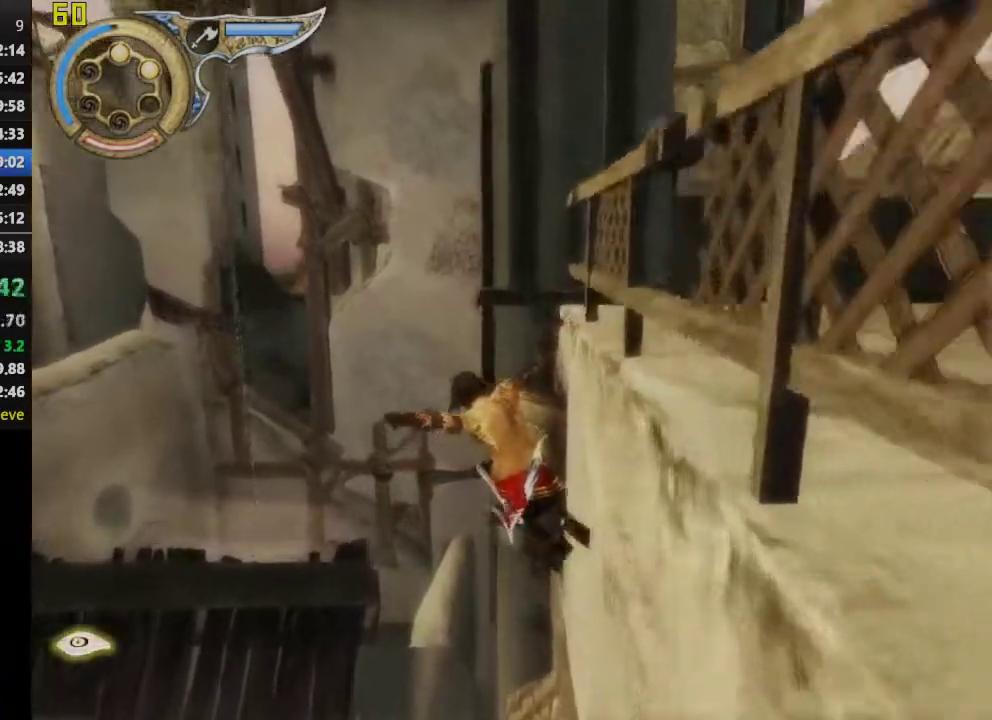
{"buttons": [], "left_stick": "center", "right_stick": "center", "events": [[33, "CROSS", "down"], [33, "SQUARE", "down"], [33, "left_stick", "center"], [50, "TRIANGLE", "down"], [367, "CROSS", "up"], [367, "SQUARE", "up"], [367, "TRIANGLE", "up"]]}
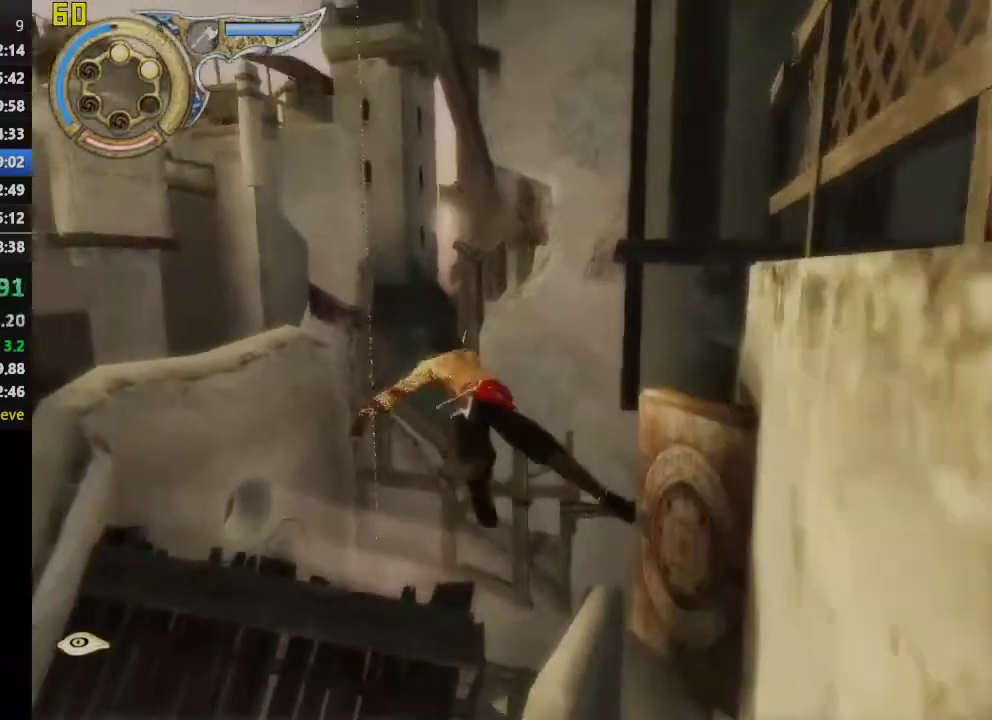
{"buttons": [], "left_stick": "down", "right_stick": "center", "events": [[200, "left_stick", "down"]]}
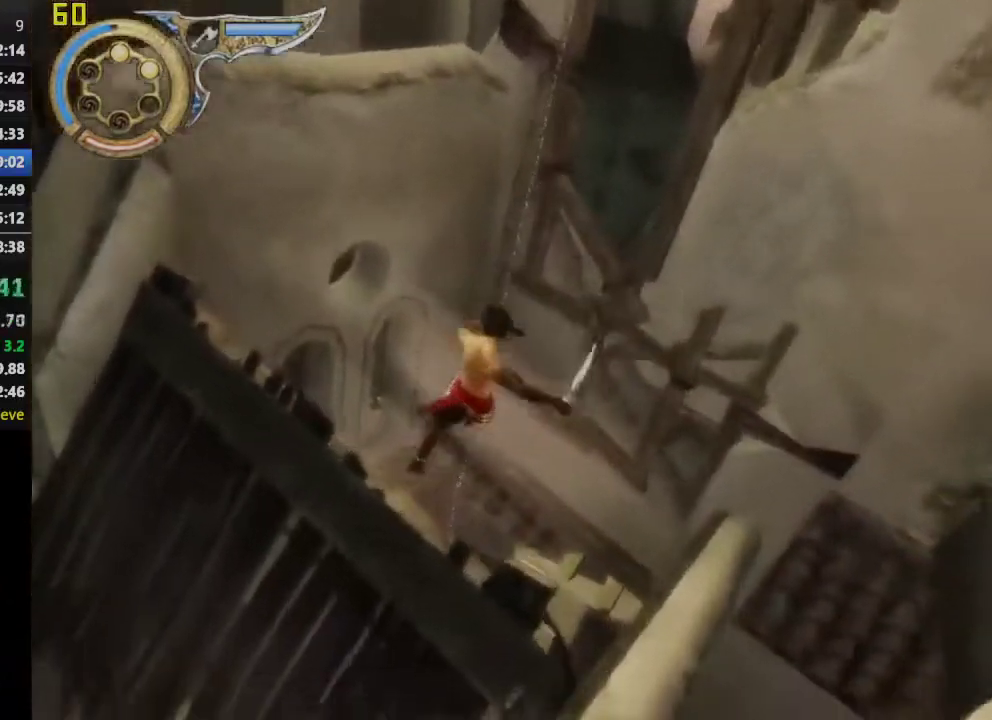
{"buttons": [], "left_stick": "down", "right_stick": "center", "events": []}
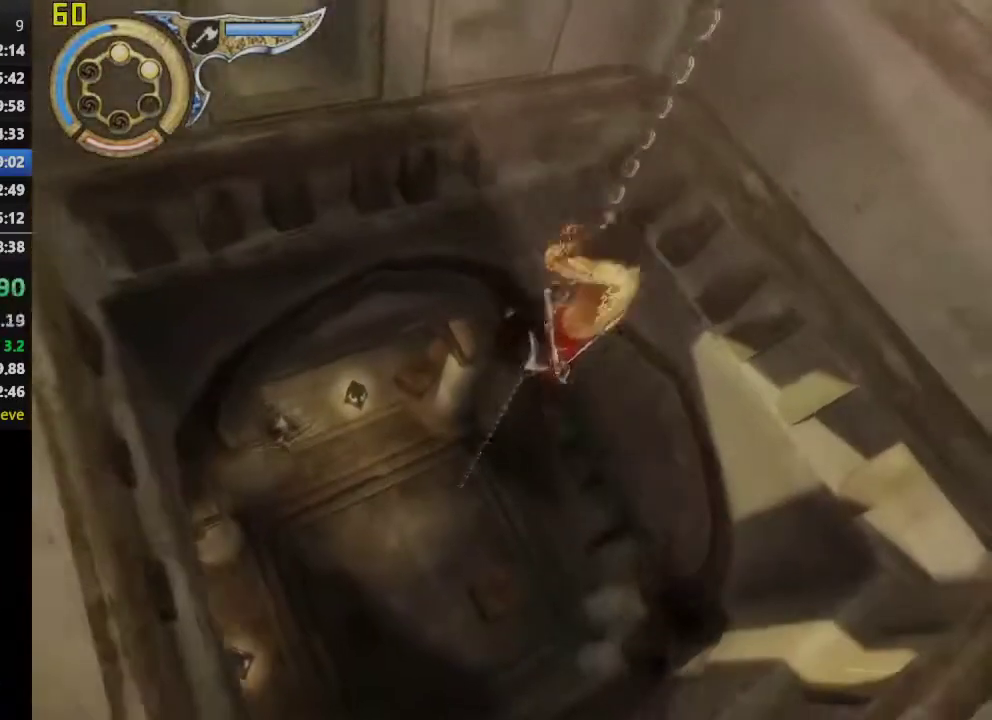
{"buttons": [], "left_stick": "down", "right_stick": "center", "events": []}
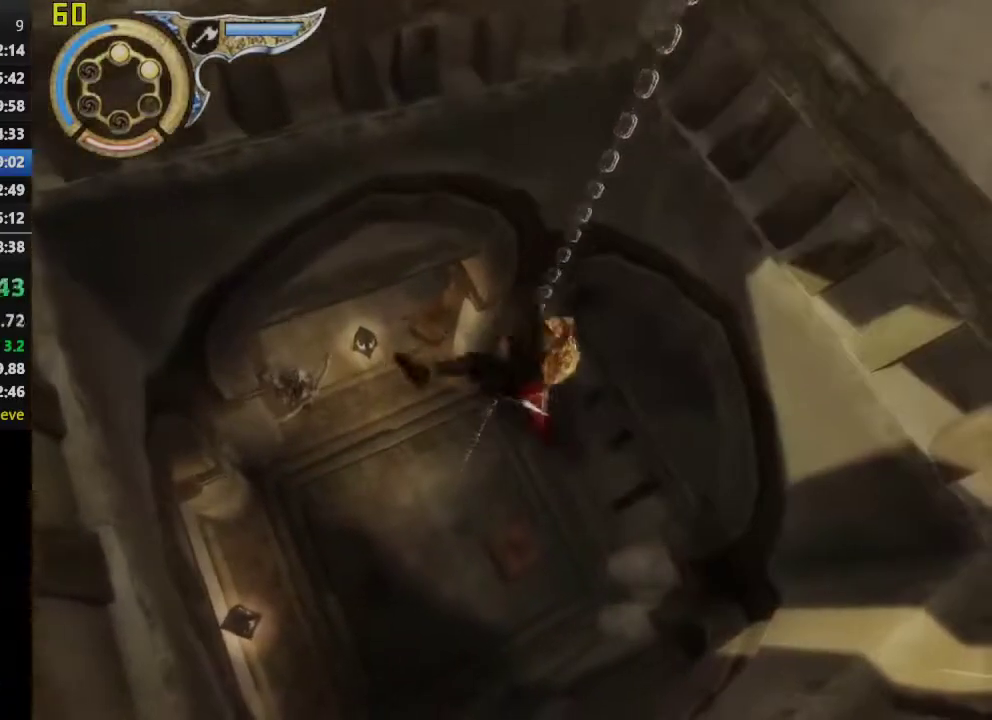
{"buttons": [], "left_stick": "down", "right_stick": "center", "events": []}